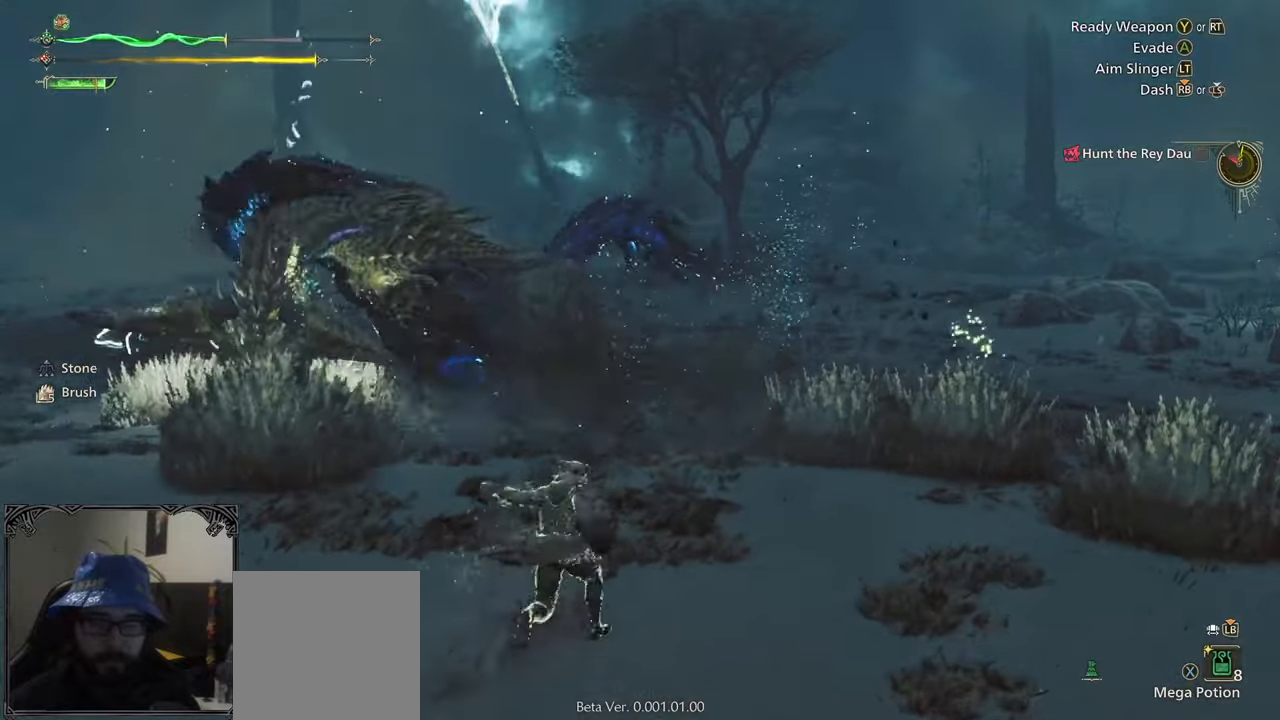
Gameplay with a controller (Xbox layout); each line is a JSON object with the inputs held at the frame after it. "events" lists button and stick changes between this image and that frame as [ms after this image, input, new state], when the widget could be followed in between.
{"buttons": ["R1"], "left_stick": "up-left", "right_stick": "center", "events": [[150, "left_stick", "up-left"], [217, "right_stick", "left"], [383, "right_stick", "center"]]}
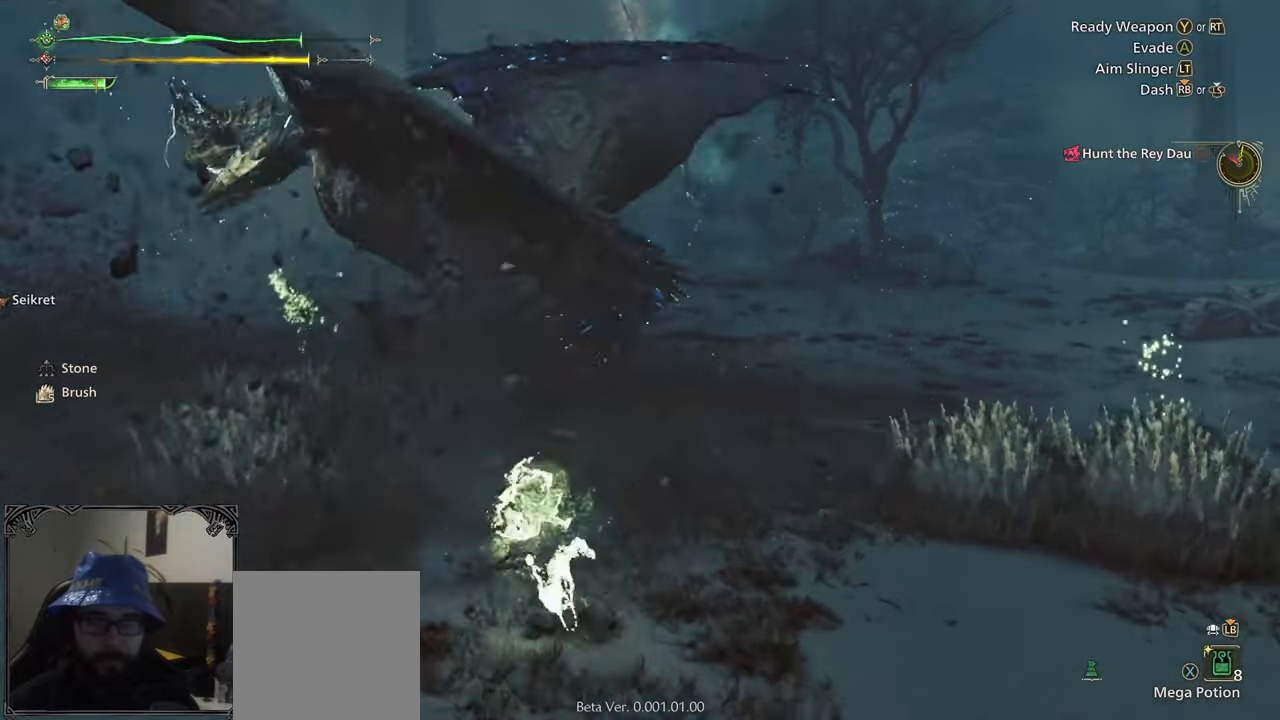
{"buttons": ["Y", "R1"], "left_stick": "up-left", "right_stick": "center", "events": [[400, "Y", "down"]]}
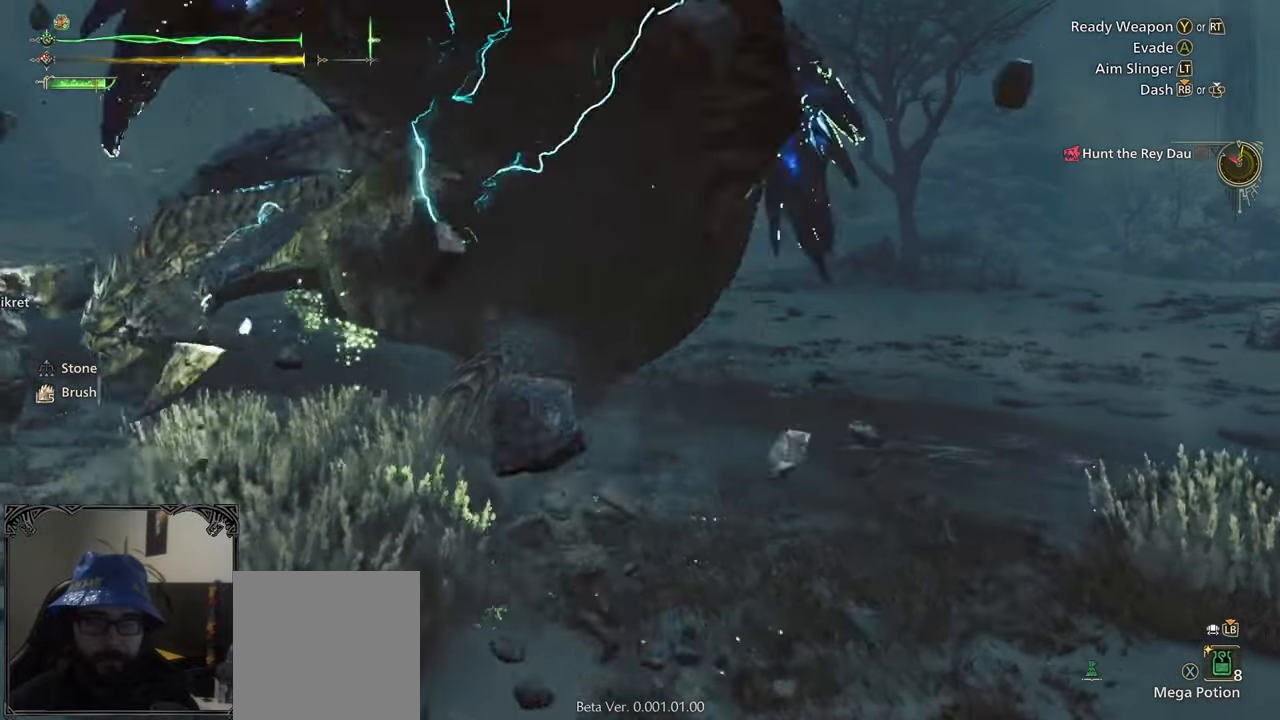
{"buttons": [], "left_stick": "center", "right_stick": "center", "events": [[267, "Y", "up"], [350, "R1", "up"], [350, "left_stick", "center"], [350, "right_stick", "left"], [467, "right_stick", "center"]]}
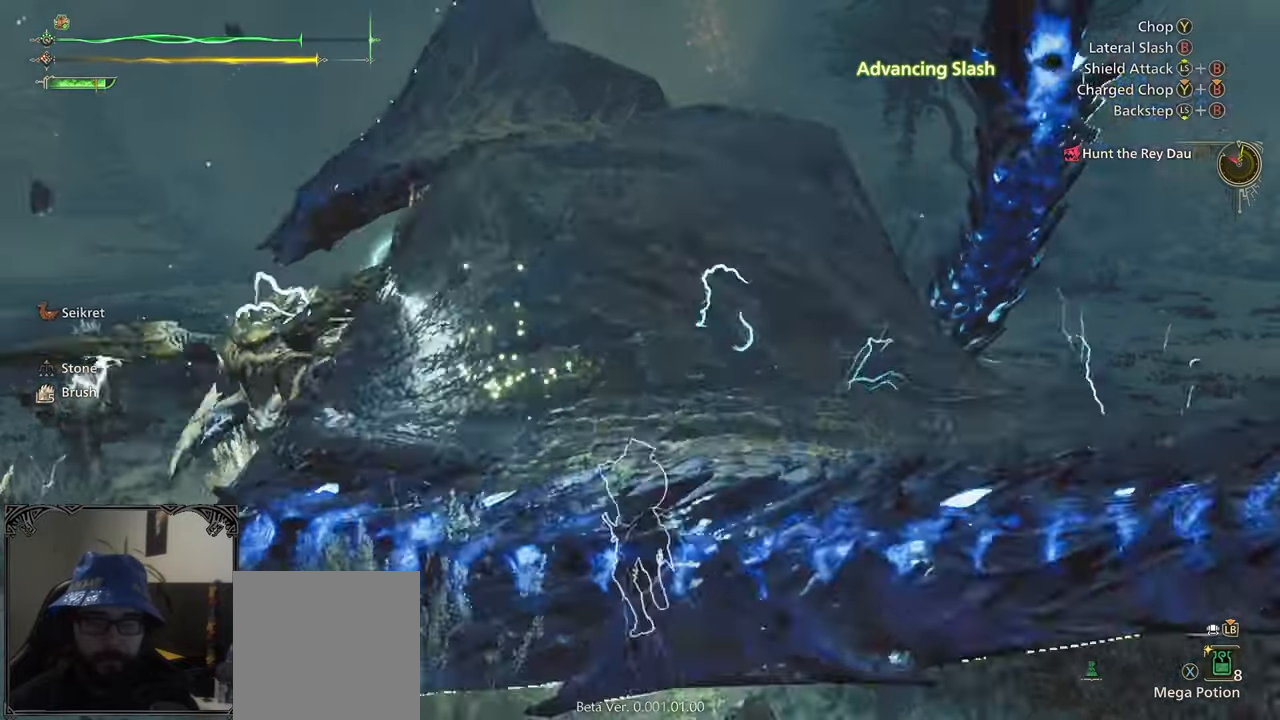
{"buttons": ["B"], "left_stick": "up-left", "right_stick": "center", "events": [[183, "left_stick", "up-left"], [250, "B", "down"], [367, "B", "up"], [483, "B", "down"]]}
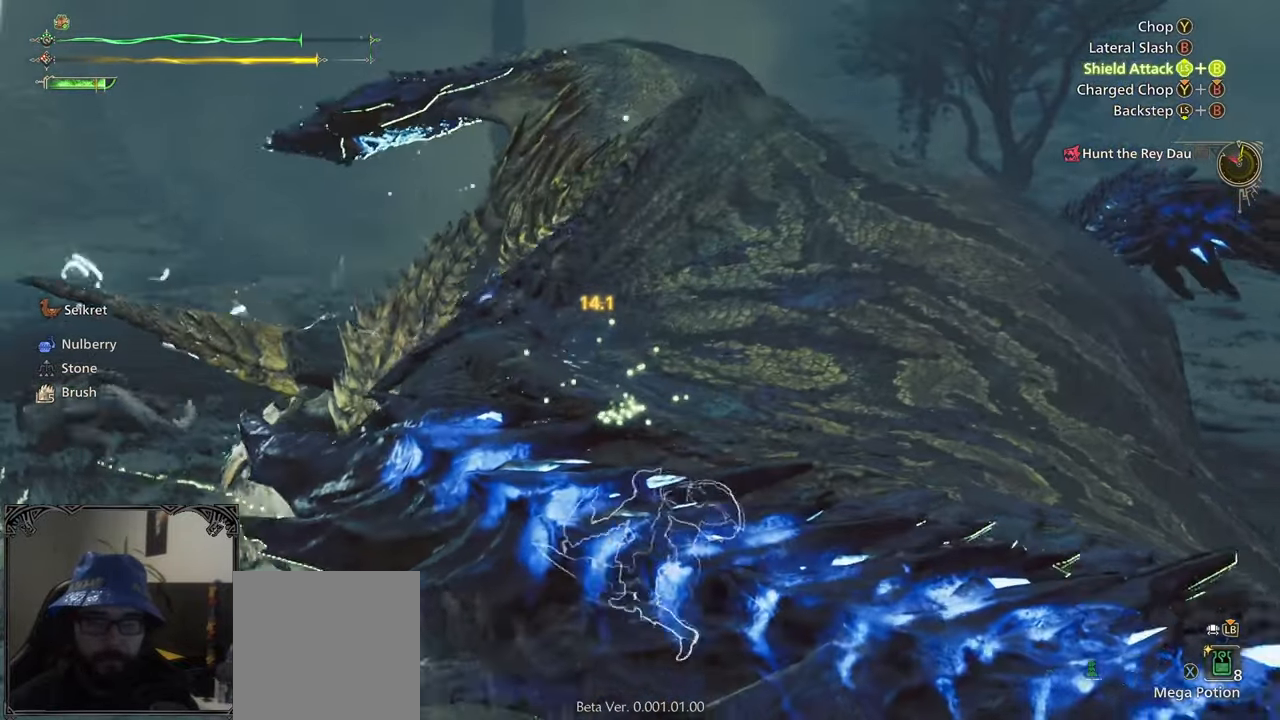
{"buttons": ["B"], "left_stick": "up-left", "right_stick": "center", "events": [[67, "B", "up"], [433, "B", "down"]]}
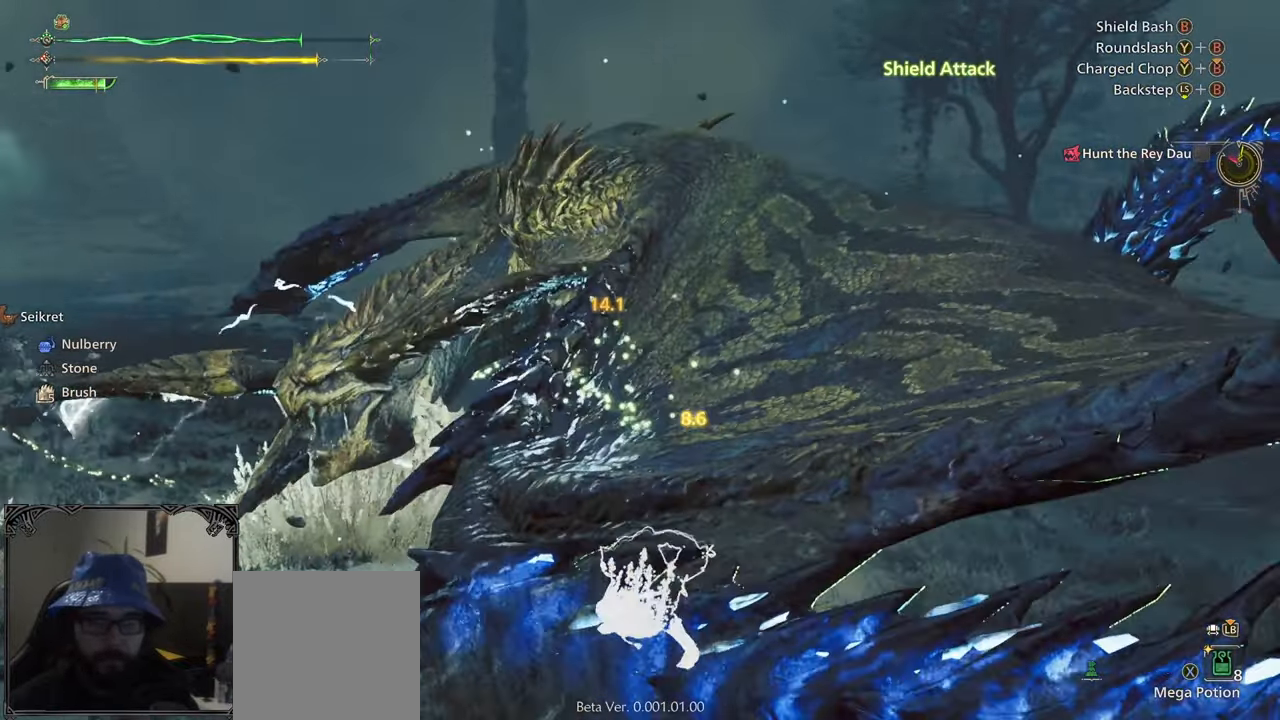
{"buttons": ["B"], "left_stick": "up-left", "right_stick": "center", "events": [[50, "B", "up"], [167, "B", "down"], [333, "B", "up"], [383, "B", "down"]]}
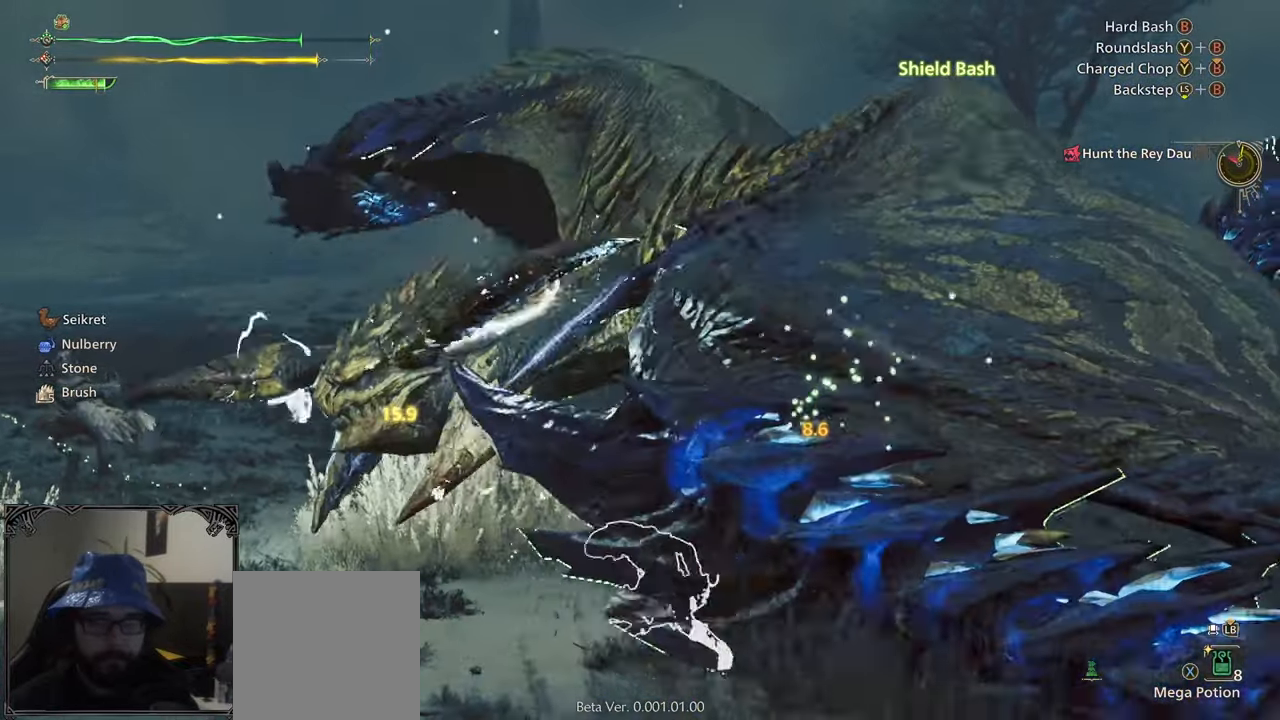
{"buttons": [], "left_stick": "up-left", "right_stick": "center", "events": [[183, "B", "up"]]}
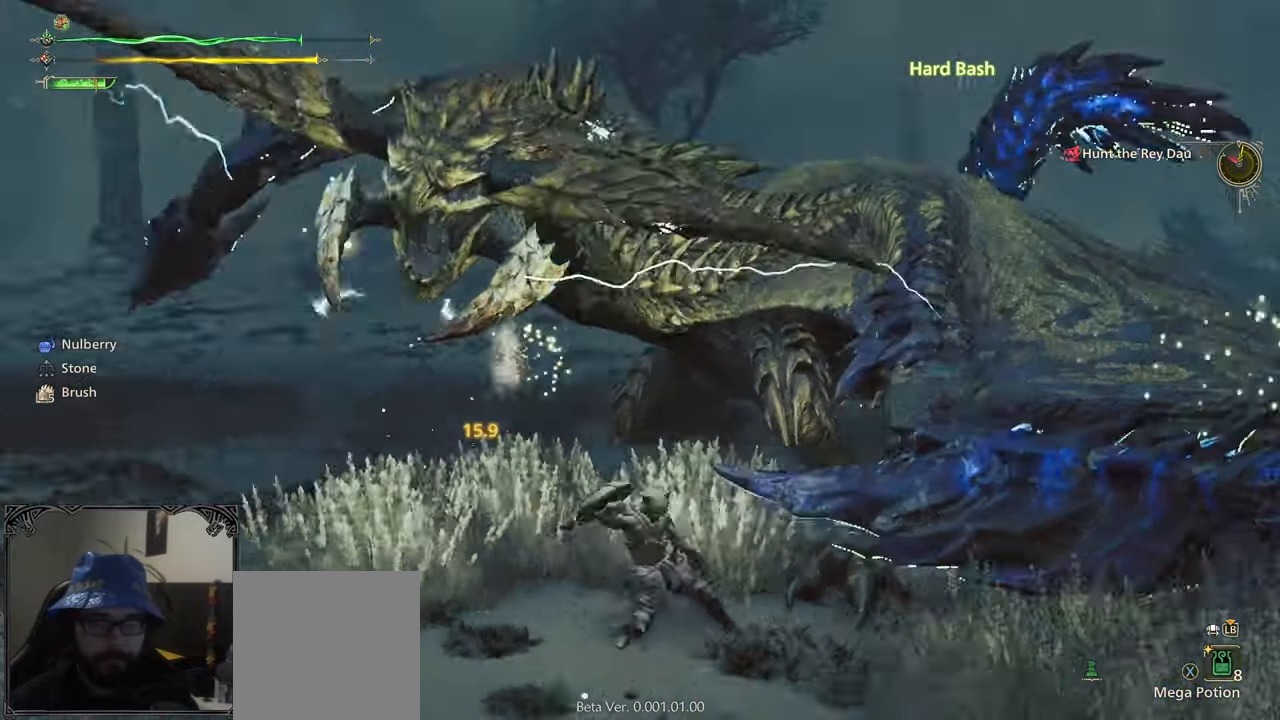
{"buttons": ["B", "Y"], "left_stick": "up", "right_stick": "center", "events": [[167, "right_stick", "right"], [217, "left_stick", "center"], [350, "left_stick", "up"], [350, "right_stick", "center"], [450, "B", "down"], [450, "Y", "down"]]}
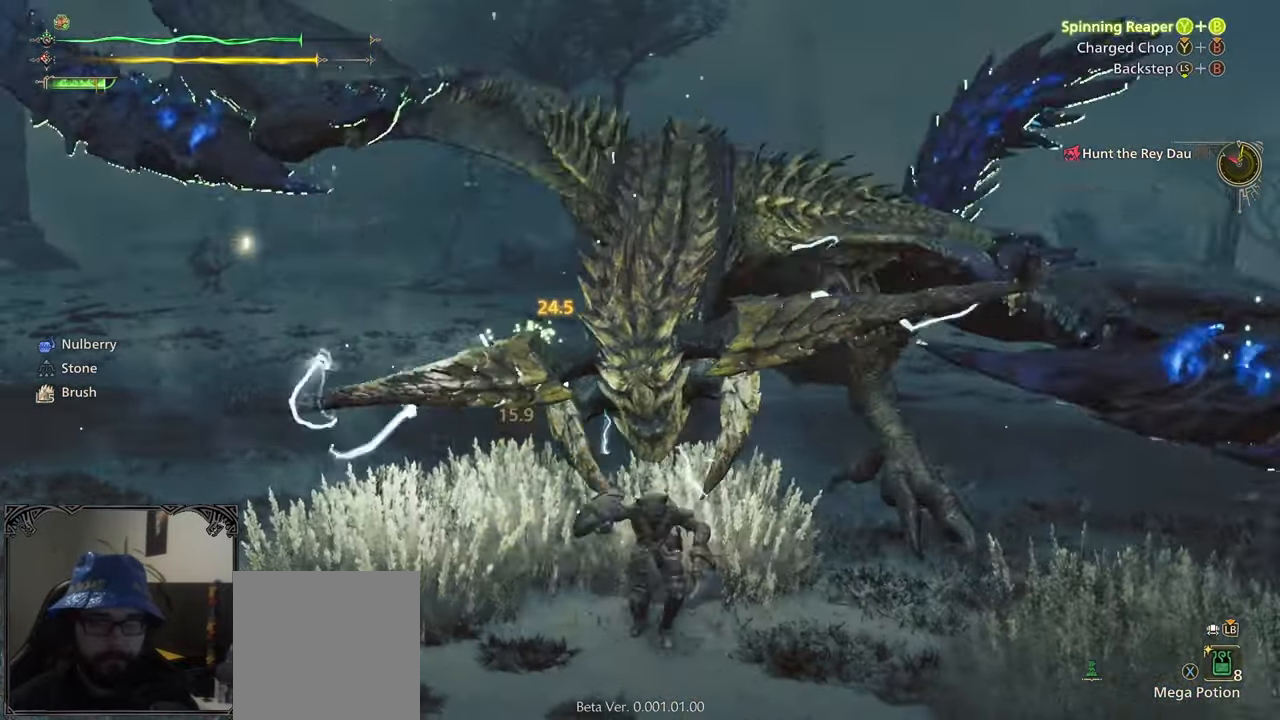
{"buttons": [], "left_stick": "center", "right_stick": "right", "events": [[33, "B", "up"], [33, "Y", "up"], [400, "left_stick", "center"], [400, "right_stick", "right"]]}
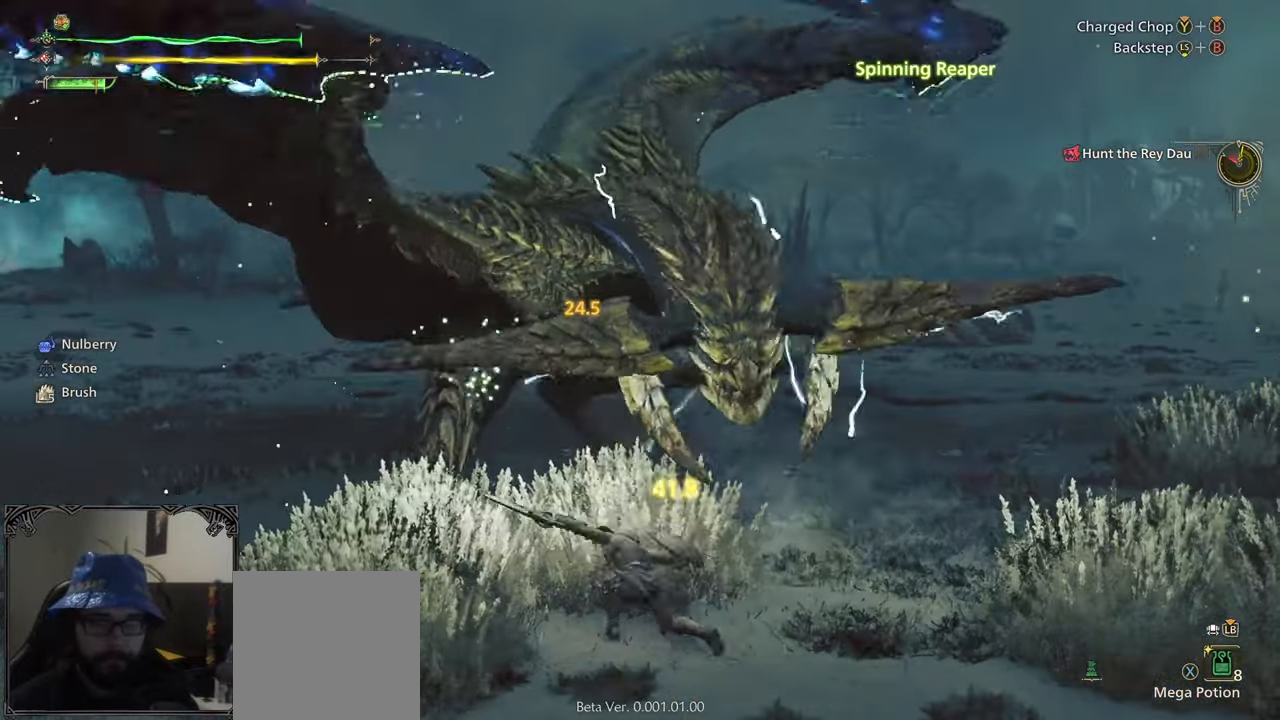
{"buttons": ["A"], "left_stick": "left", "right_stick": "center", "events": [[33, "right_stick", "center"], [383, "A", "down"], [383, "left_stick", "left"]]}
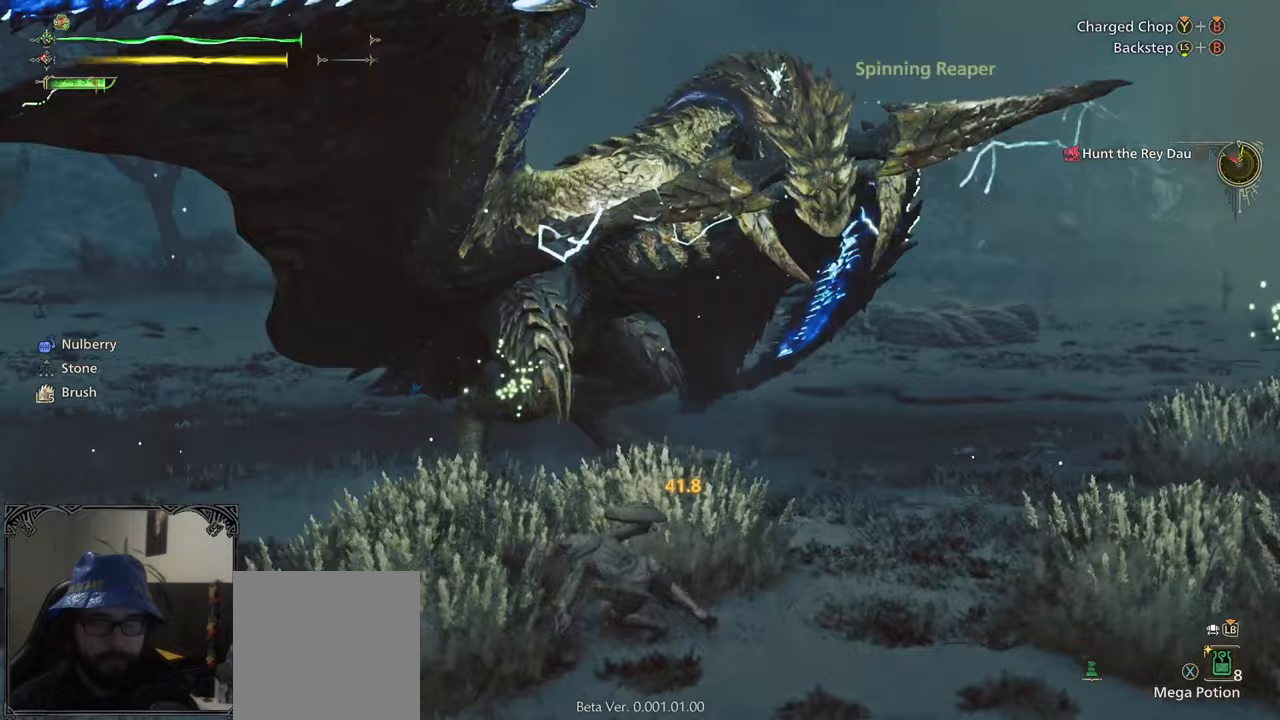
{"buttons": [], "left_stick": "left", "right_stick": "right", "events": [[267, "A", "up"], [417, "right_stick", "right"]]}
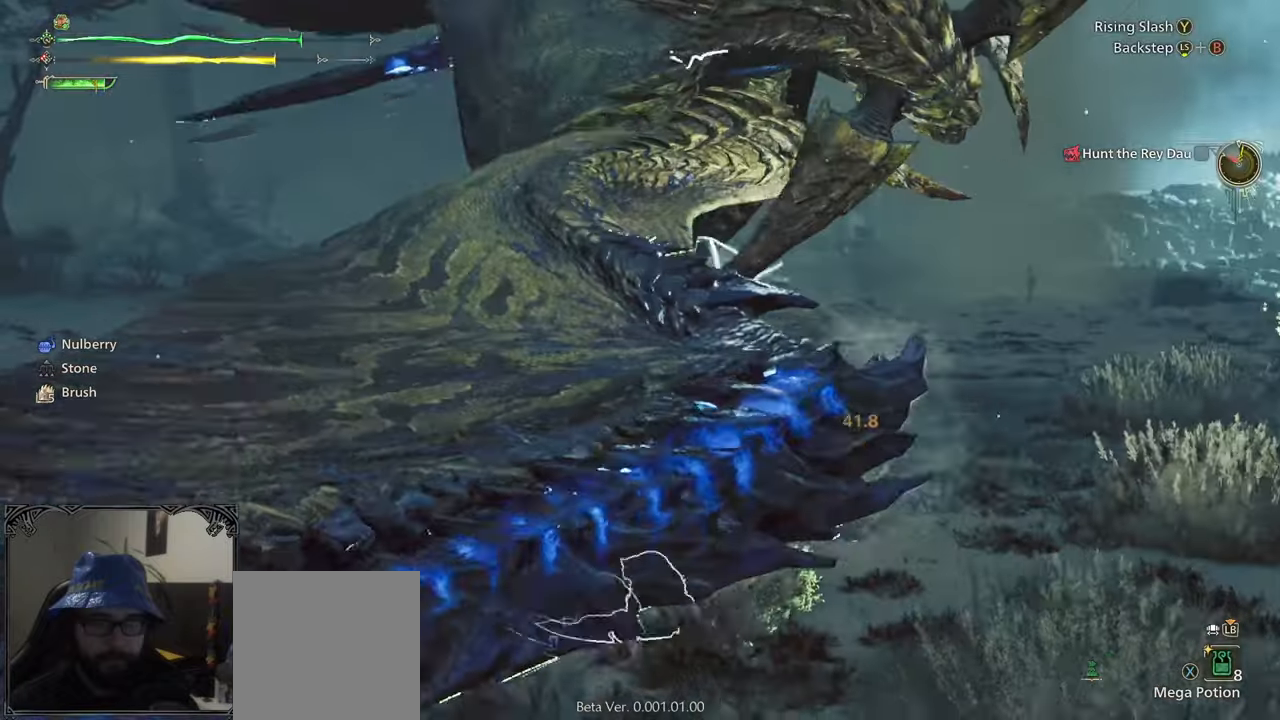
{"buttons": [], "left_stick": "down-left", "right_stick": "right", "events": [[100, "right_stick", "center"], [217, "right_stick", "right"], [250, "left_stick", "down-left"]]}
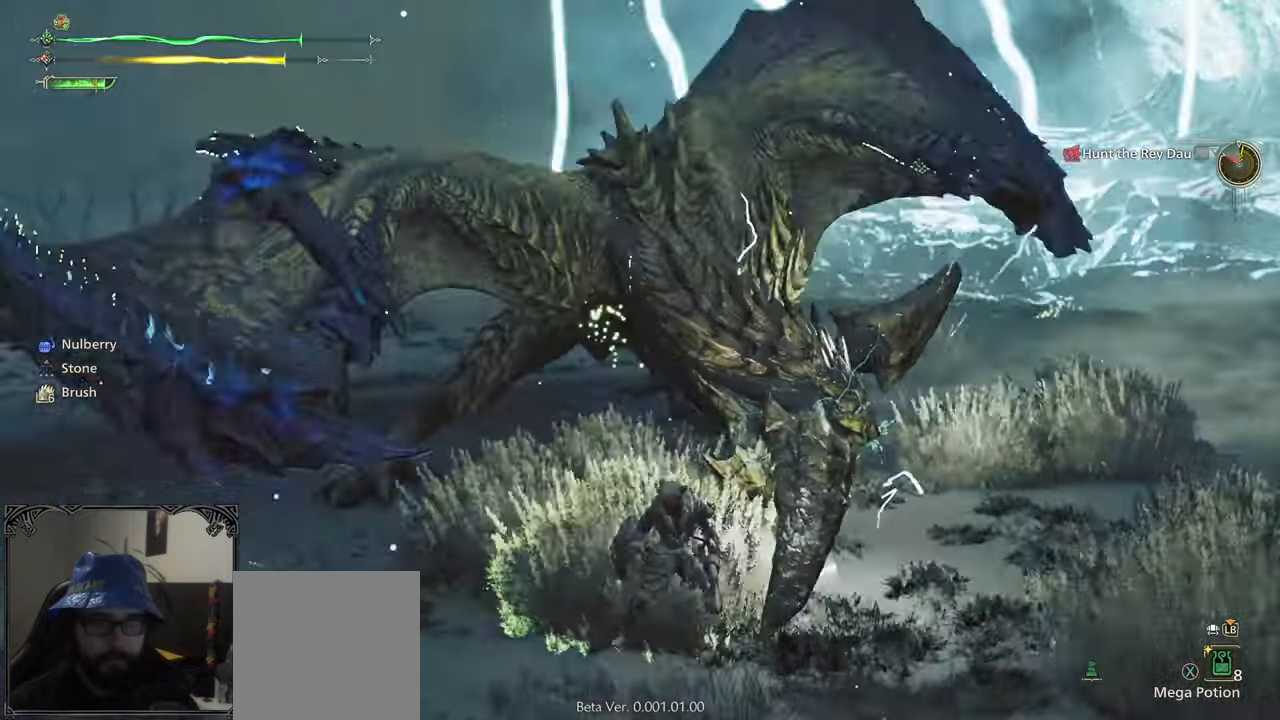
{"buttons": [], "left_stick": "up-left", "right_stick": "center", "events": [[67, "left_stick", "down-right"], [100, "right_stick", "center"], [233, "left_stick", "up"], [367, "left_stick", "up-left"]]}
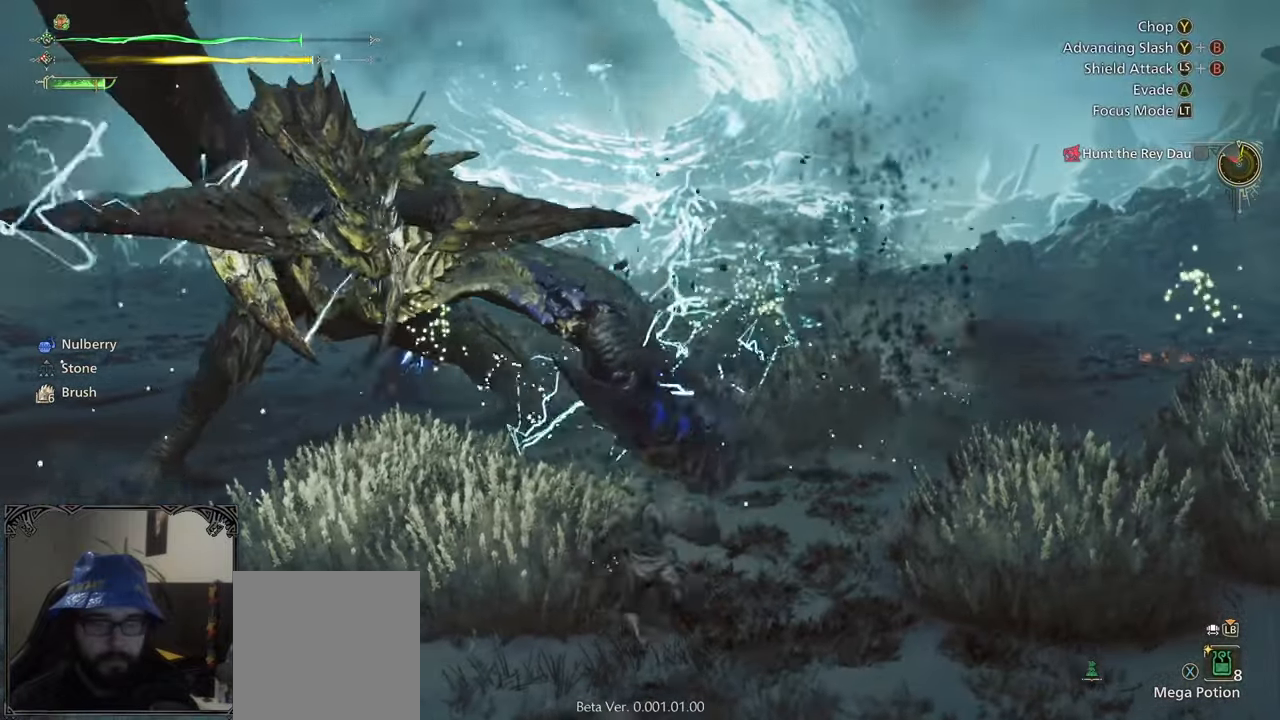
{"buttons": ["B"], "left_stick": "left", "right_stick": "center", "events": [[33, "B", "down"], [400, "B", "up"], [467, "B", "down"], [500, "left_stick", "left"]]}
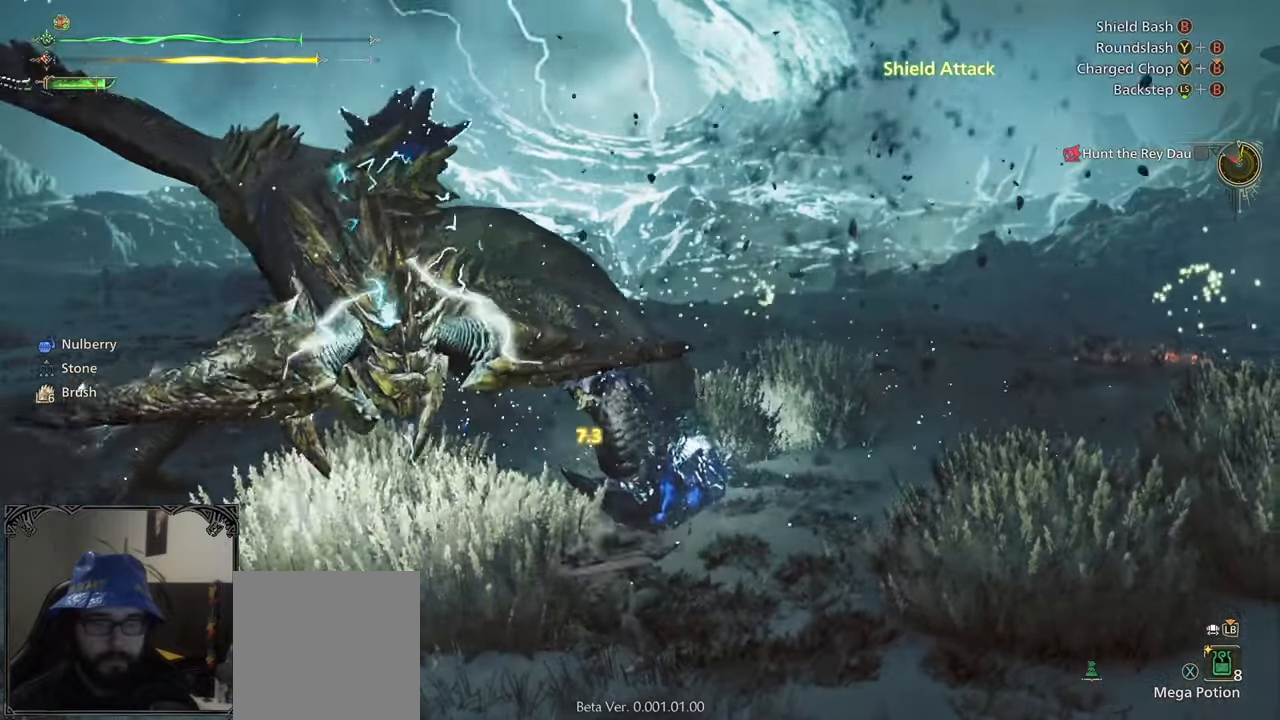
{"buttons": ["B"], "left_stick": "left", "right_stick": "center", "events": [[33, "B", "up"], [83, "B", "down"], [167, "B", "up"], [267, "B", "down"], [333, "B", "up"], [433, "B", "down"]]}
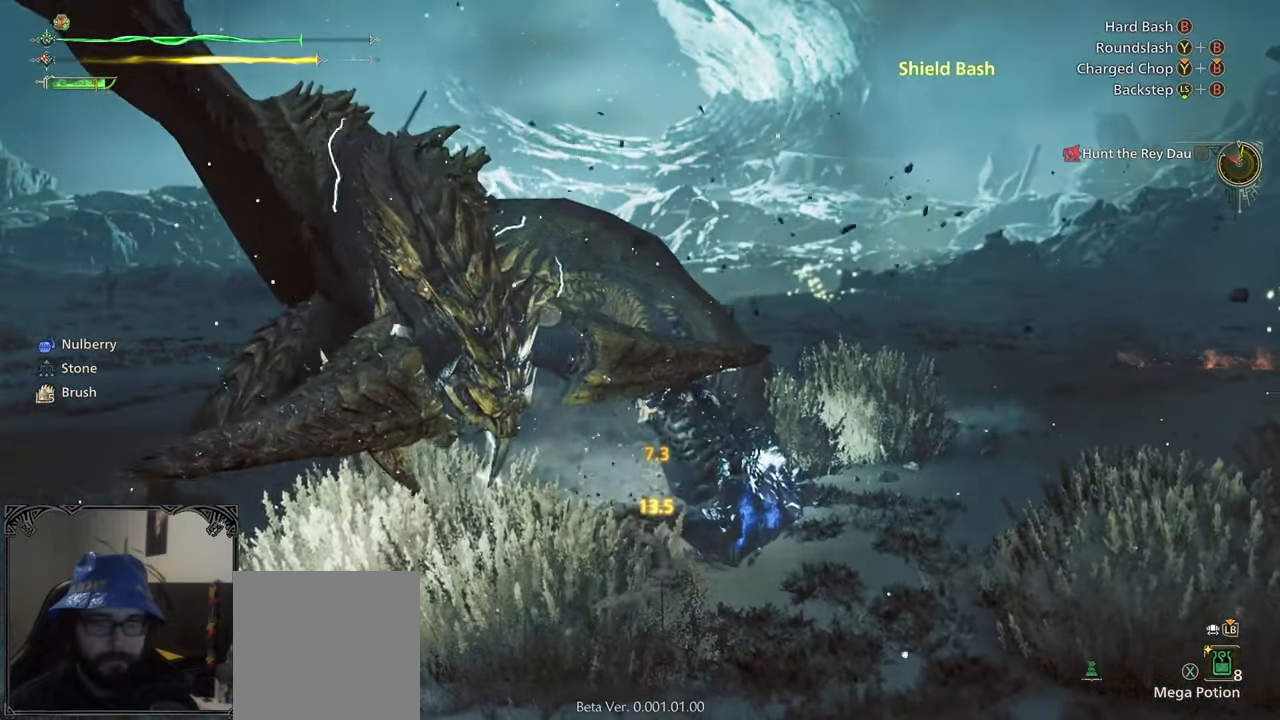
{"buttons": [], "left_stick": "center", "right_stick": "center", "events": [[33, "B", "up"], [133, "B", "down"], [217, "B", "up"], [450, "left_stick", "center"]]}
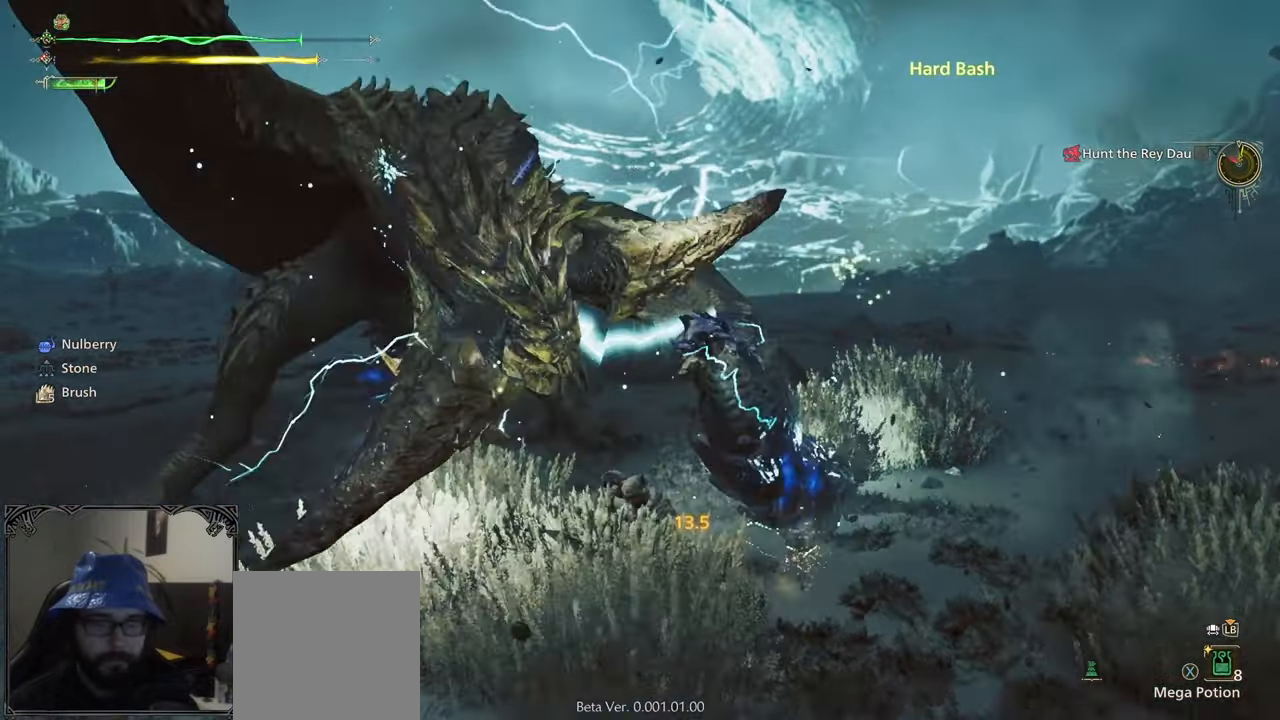
{"buttons": [], "left_stick": "up-right", "right_stick": "center", "events": [[233, "left_stick", "up-right"], [367, "B", "down"], [367, "Y", "down"], [483, "B", "up"], [483, "Y", "up"]]}
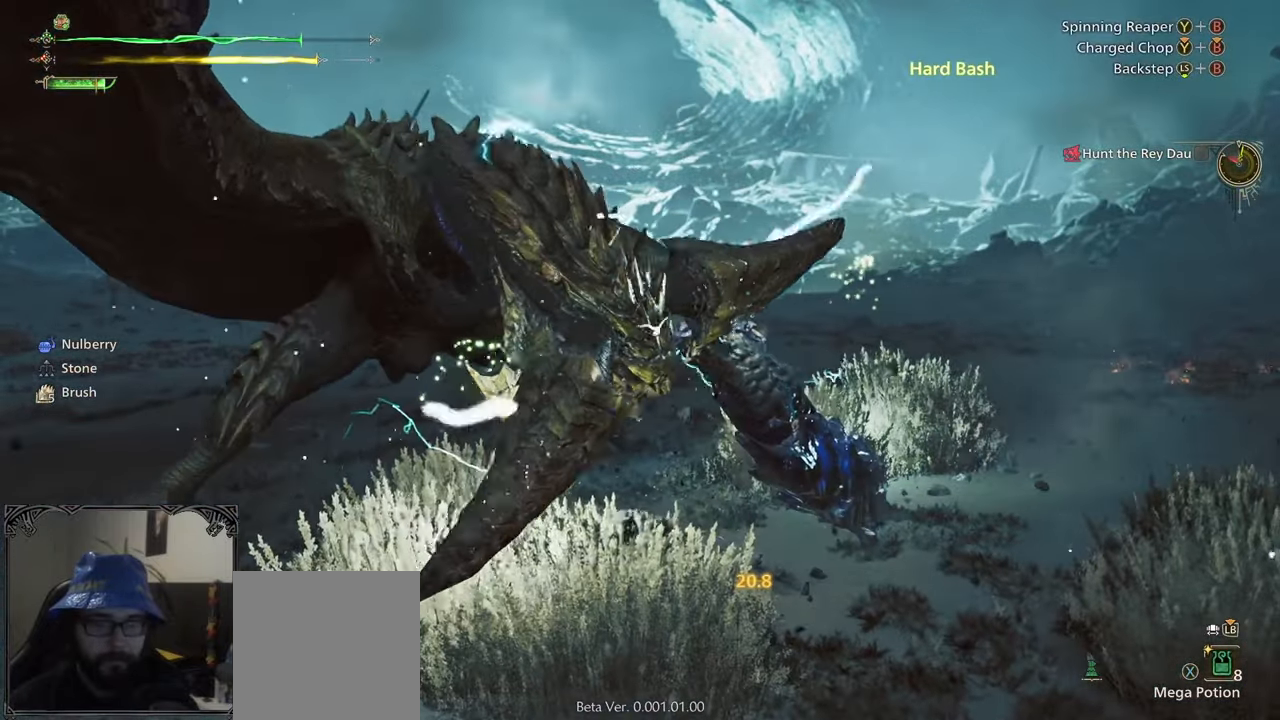
{"buttons": [], "left_stick": "center", "right_stick": "center", "events": [[33, "B", "down"], [33, "Y", "down"], [133, "B", "up"], [133, "Y", "up"], [283, "left_stick", "center"]]}
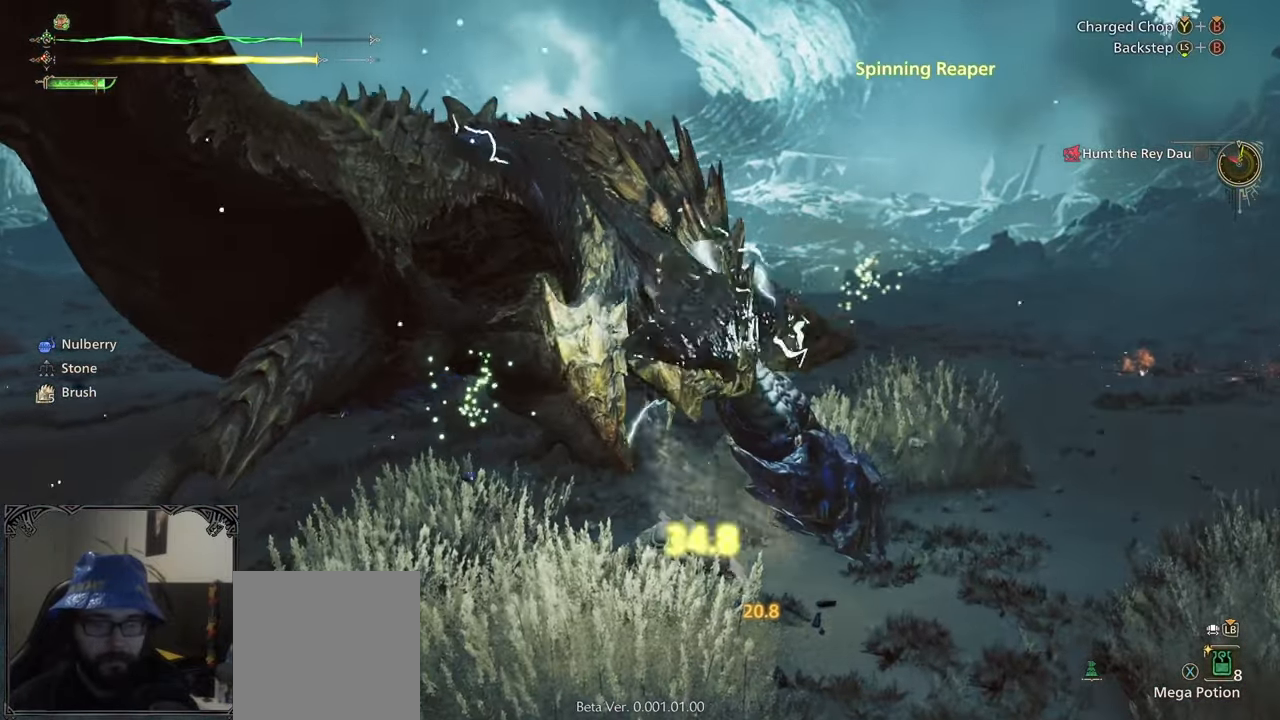
{"buttons": ["B", "Y"], "left_stick": "up-left", "right_stick": "center", "events": [[300, "B", "down"], [300, "Y", "down"], [350, "left_stick", "up-left"]]}
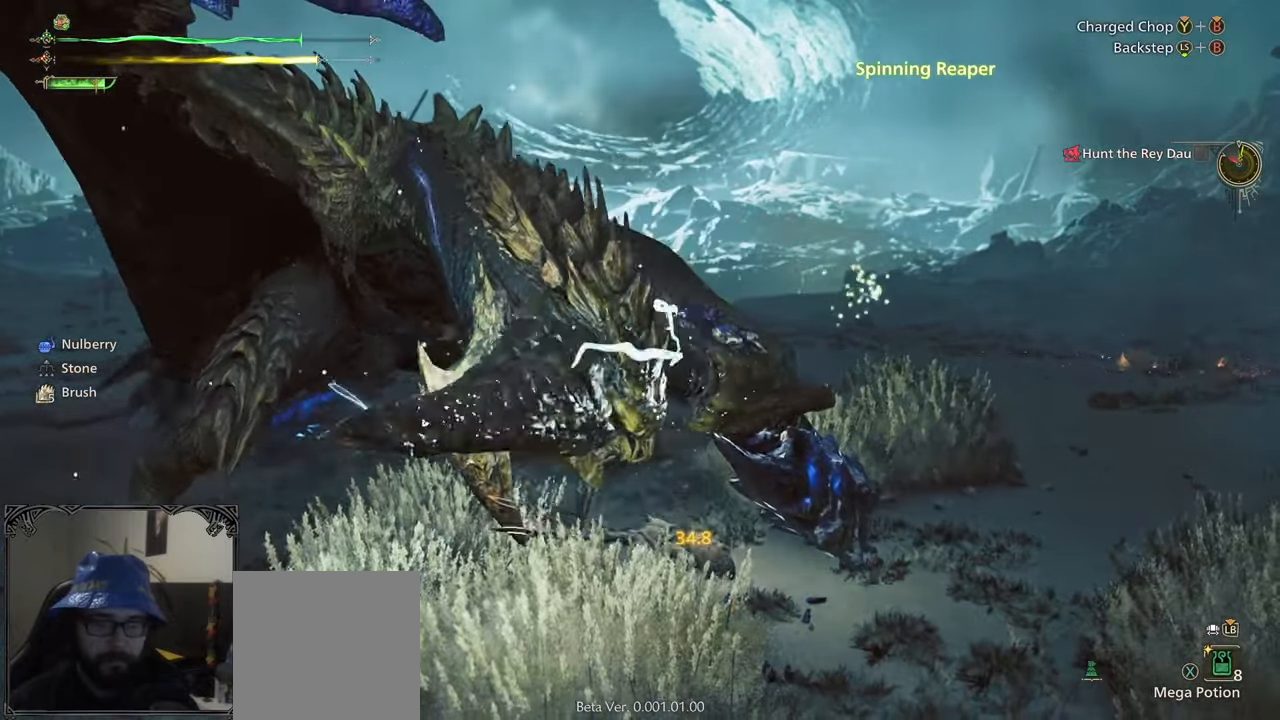
{"buttons": ["B", "Y"], "left_stick": "up", "right_stick": "center", "events": [[417, "left_stick", "up"]]}
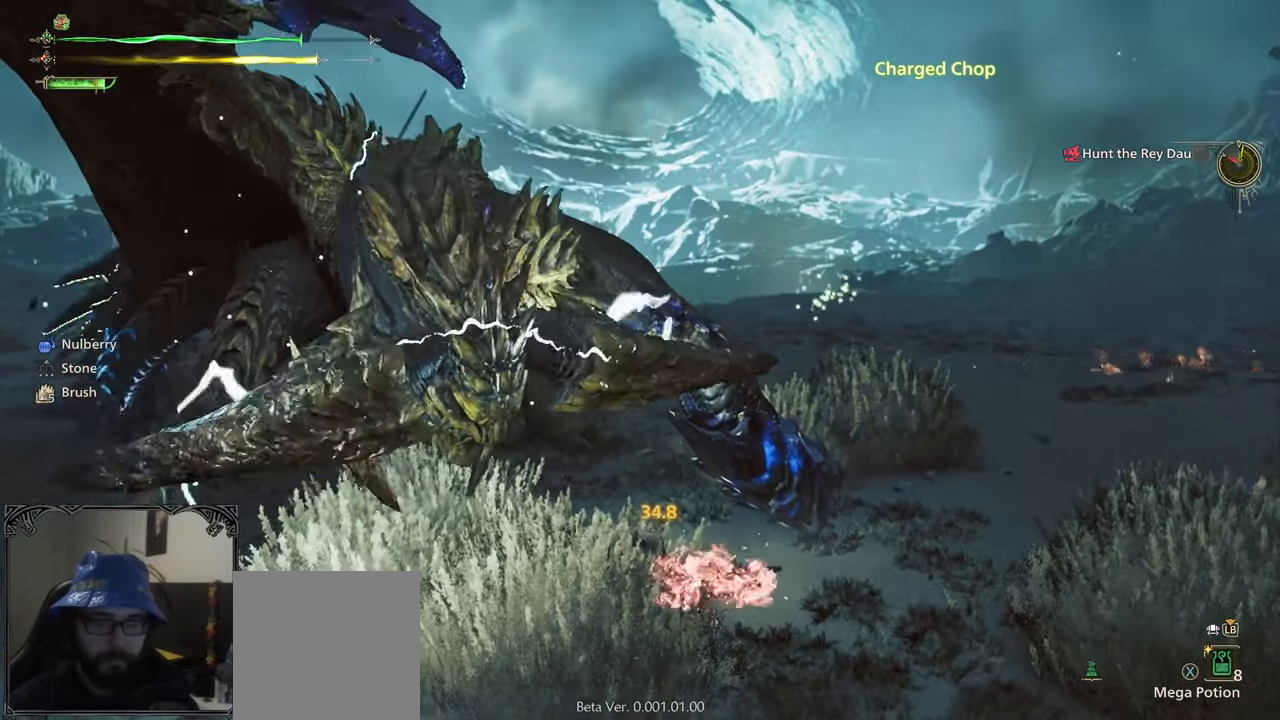
{"buttons": [], "left_stick": "up-right", "right_stick": "center", "events": [[50, "B", "up"], [50, "Y", "up"], [400, "left_stick", "up-right"]]}
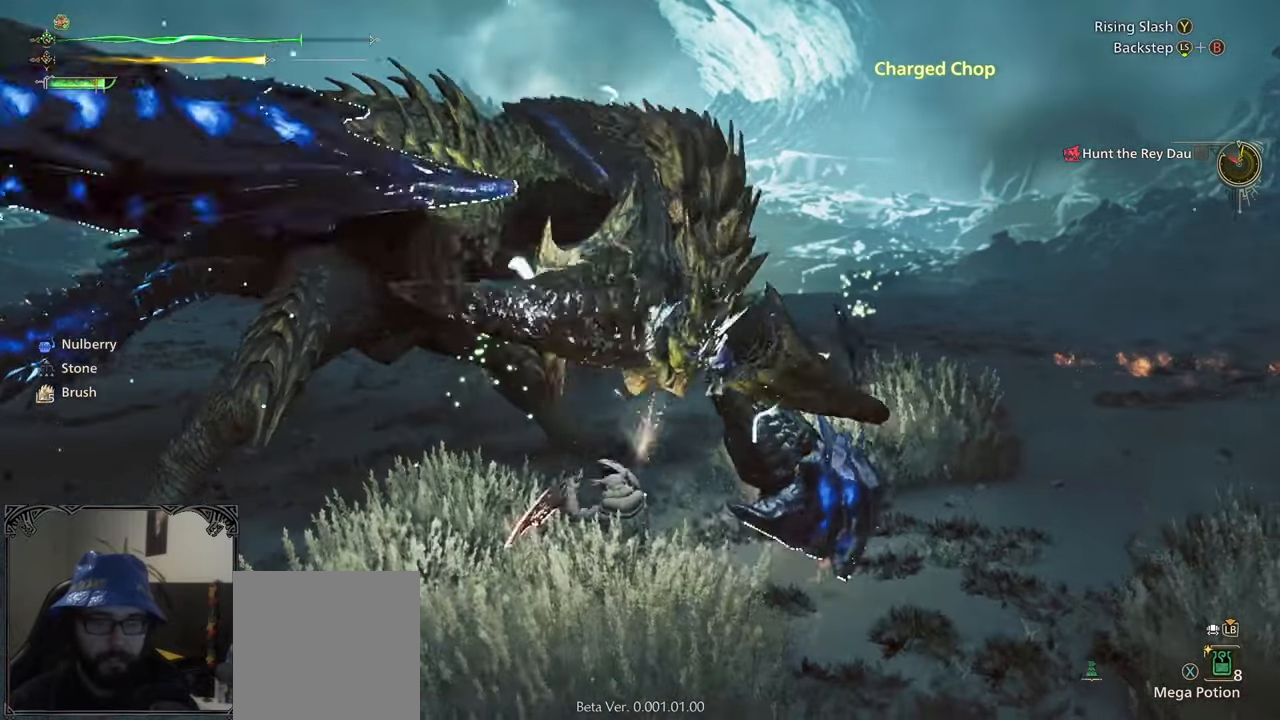
{"buttons": [], "left_stick": "right", "right_stick": "down-left", "events": [[183, "left_stick", "right"], [467, "right_stick", "down-left"]]}
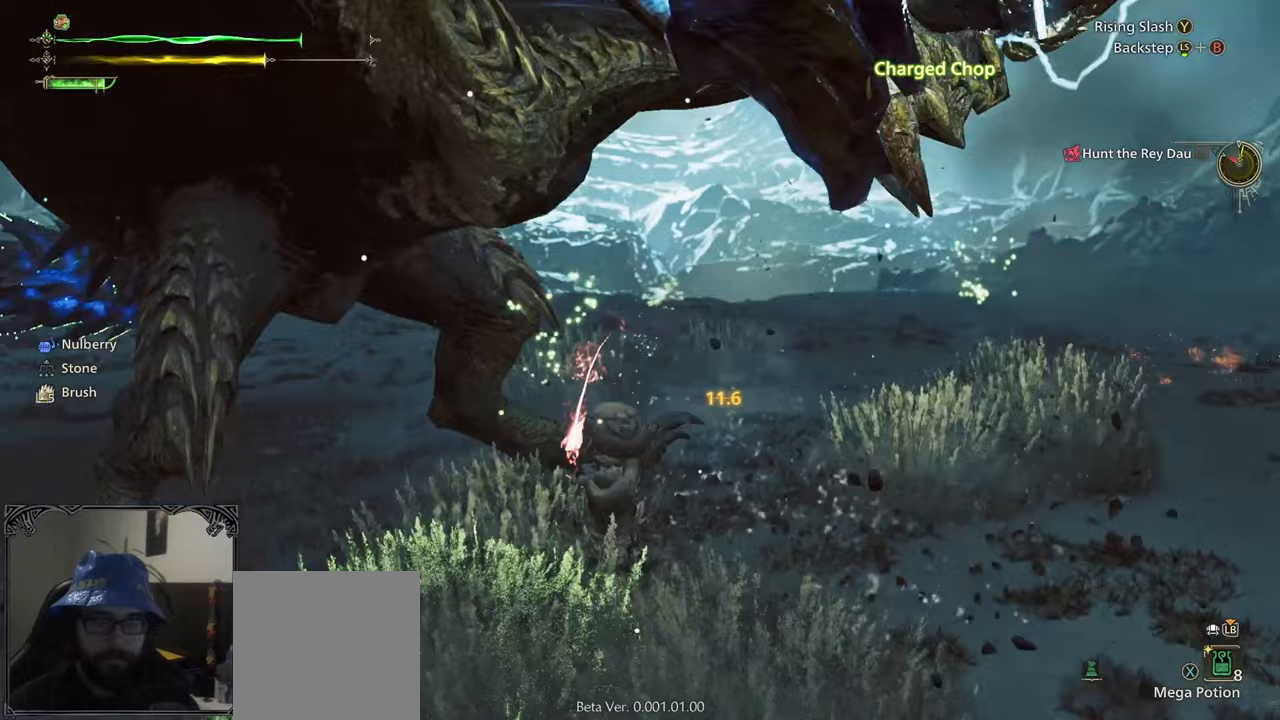
{"buttons": [], "left_stick": "right", "right_stick": "center", "events": [[367, "right_stick", "center"]]}
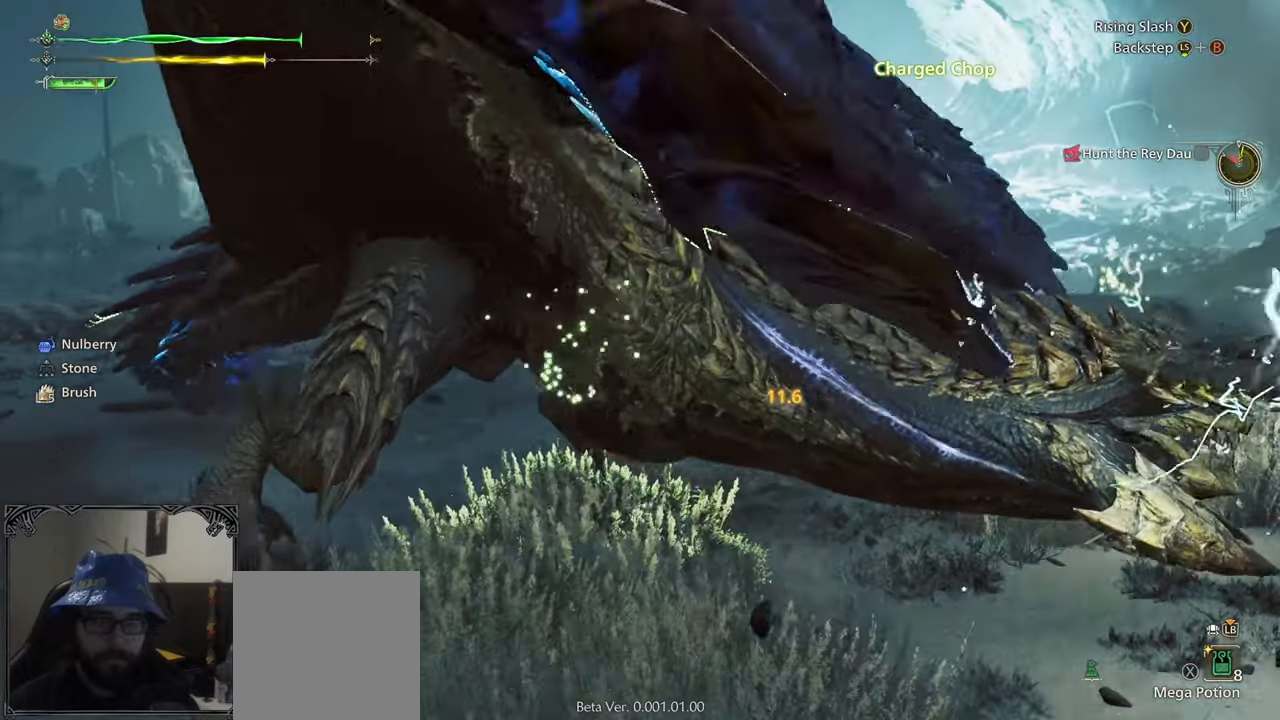
{"buttons": [], "left_stick": "right", "right_stick": "center", "events": [[33, "A", "down"], [400, "A", "up"]]}
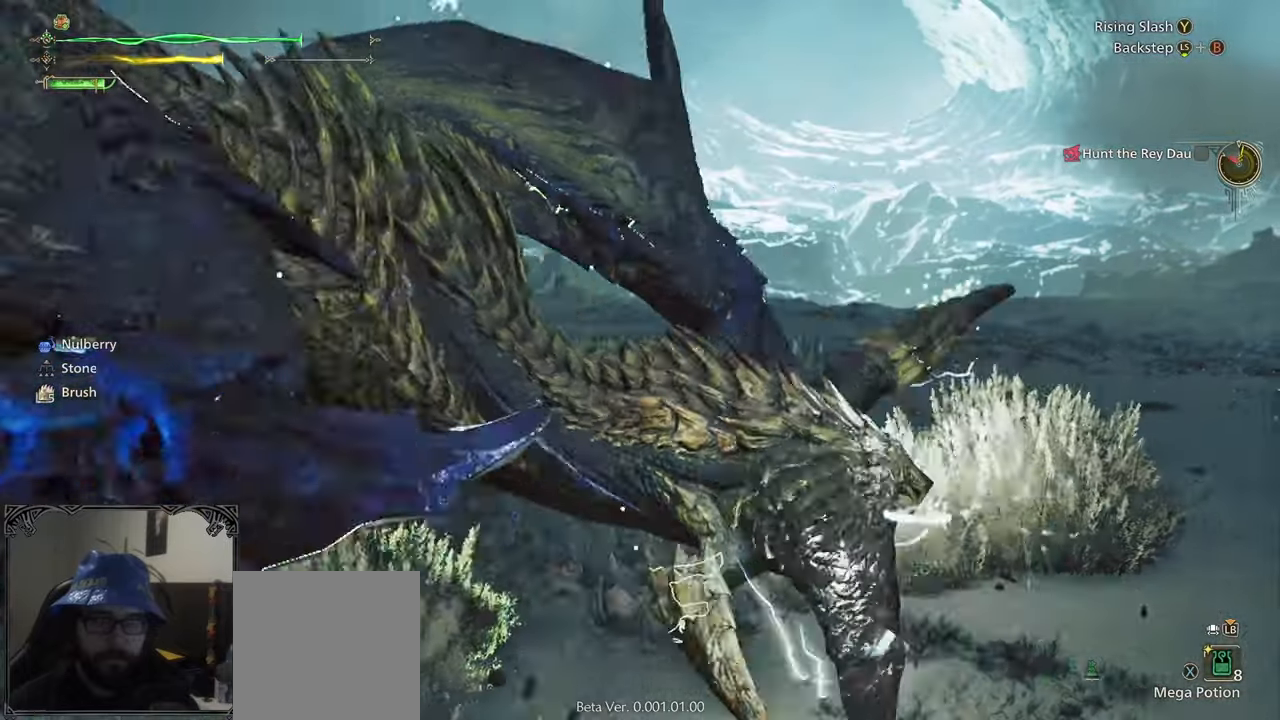
{"buttons": [], "left_stick": "center", "right_stick": "left", "events": [[167, "left_stick", "up-left"], [217, "Y", "down"], [317, "Y", "up"], [317, "left_stick", "center"], [367, "right_stick", "left"]]}
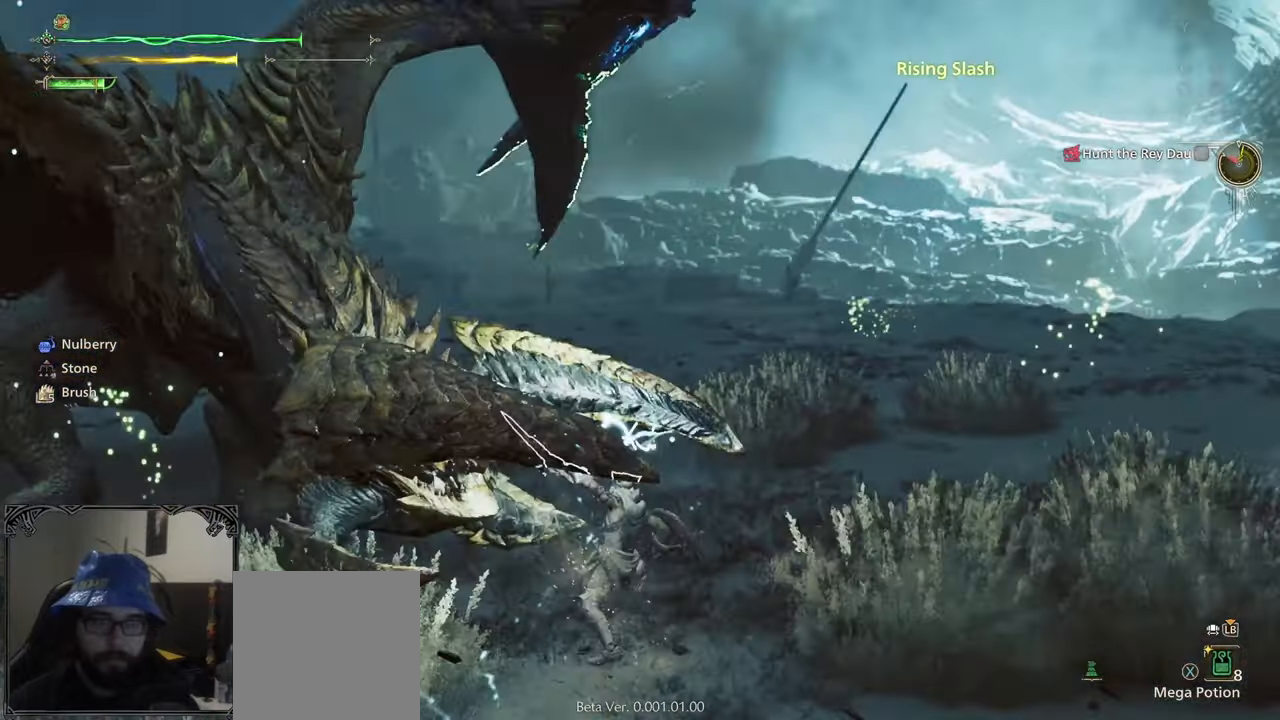
{"buttons": ["A"], "left_stick": "right", "right_stick": "center", "events": [[117, "right_stick", "center"], [217, "left_stick", "right"], [367, "A", "down"]]}
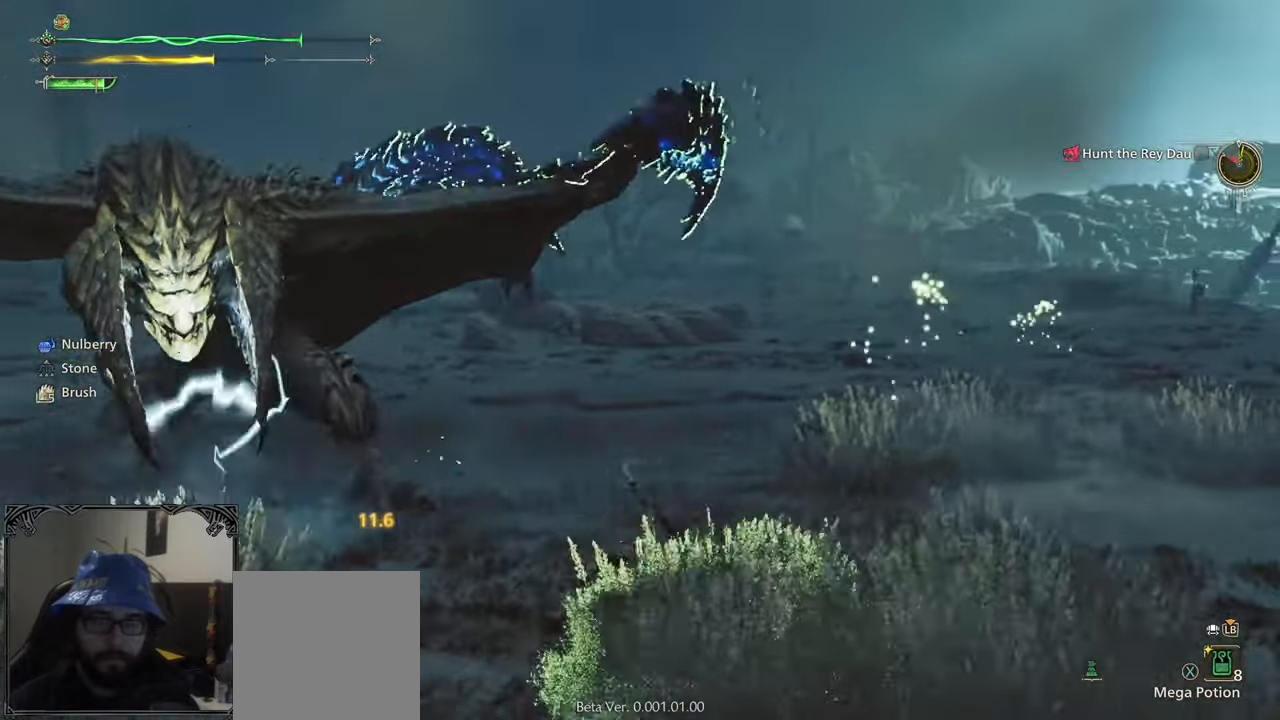
{"buttons": [], "left_stick": "center", "right_stick": "left", "events": [[167, "A", "up"], [283, "left_stick", "center"], [367, "right_stick", "left"]]}
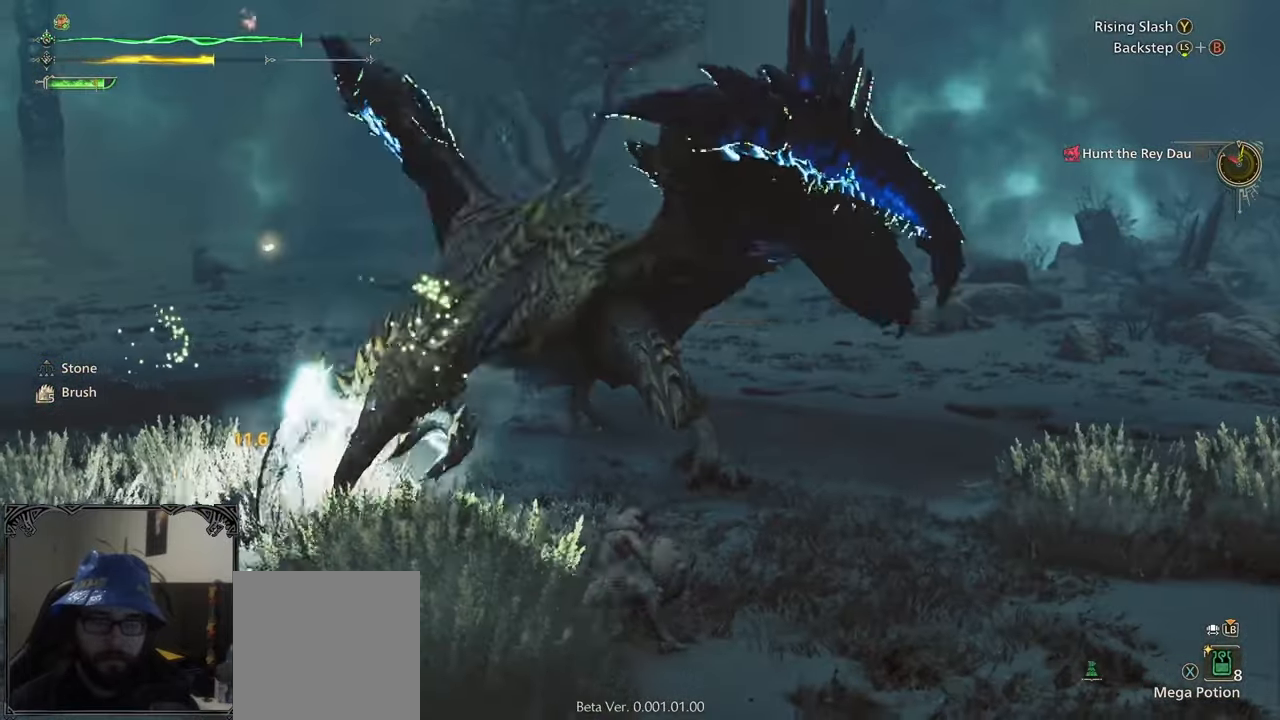
{"buttons": [], "left_stick": "up-right", "right_stick": "center", "events": [[83, "left_stick", "up-right"], [400, "right_stick", "center"]]}
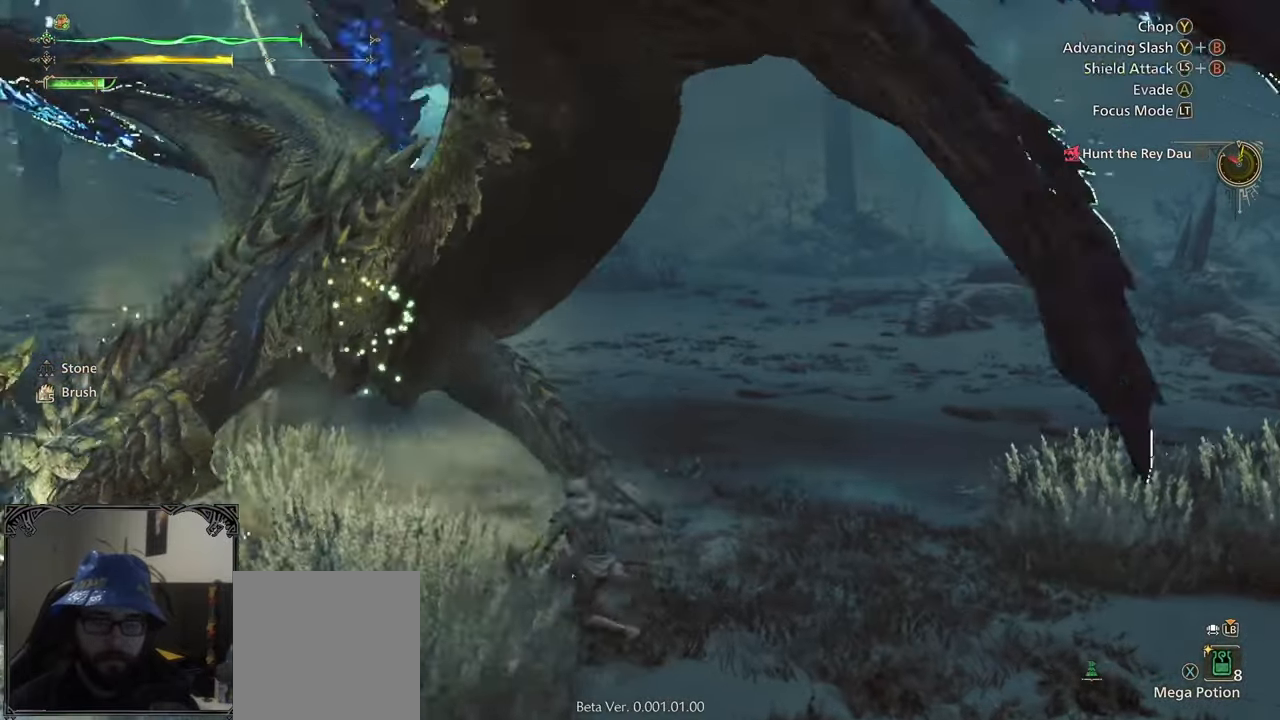
{"buttons": [], "left_stick": "up", "right_stick": "center", "events": [[417, "left_stick", "up"]]}
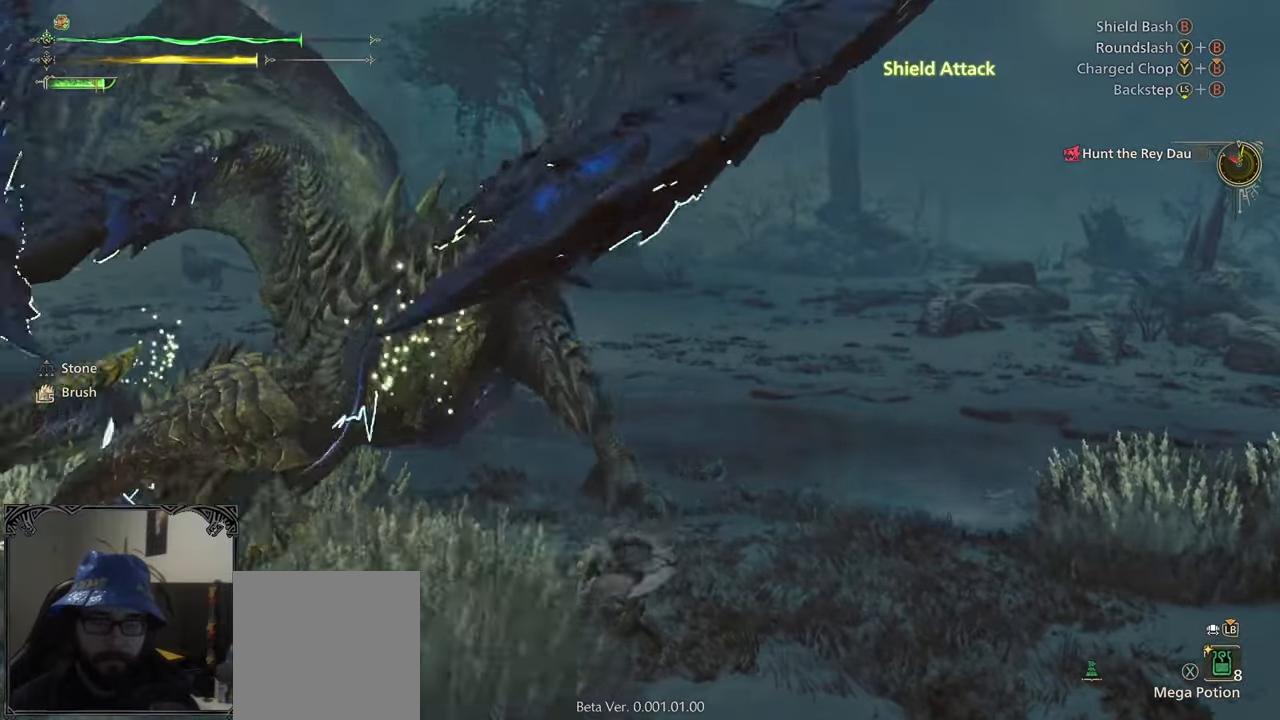
{"buttons": [], "left_stick": "center", "right_stick": "center", "events": [[150, "B", "down"], [217, "B", "up"], [217, "left_stick", "center"]]}